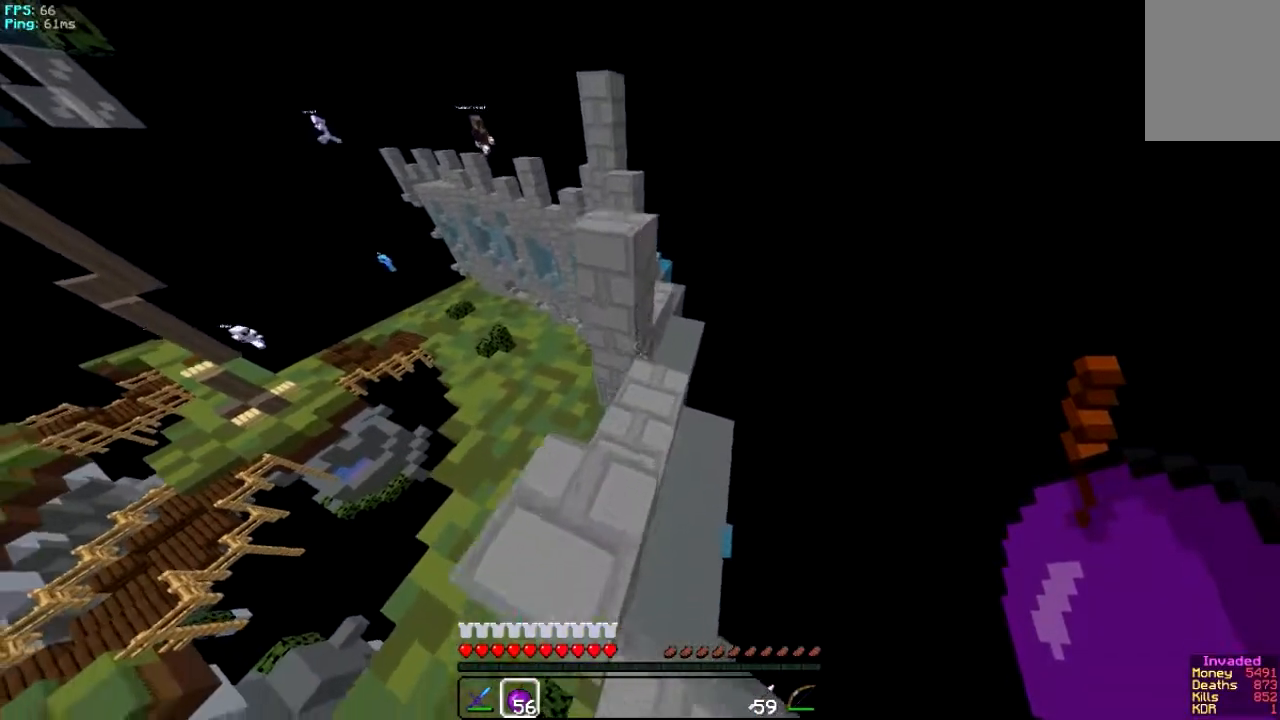
Gameplay with keyboard and mouse; each line is a JSON object with the keys and mouse buttons held at the frame after it. "events" lists presses ("down") and releases ("up") of "a", "d", "s", "w", "mouse_left" and "mouse_right" between this image and that frame as [ms after this image, input, new state], when the widget could be followed in between. "mouse_left", "mouse_right" = the "left", "right" buttons of the "mouse" list. No other keys are recorded. Fast repeated clicks can show as one long hold. Mouse movement is not recorded.
{"keys": ["w"], "mouse": [], "events": []}
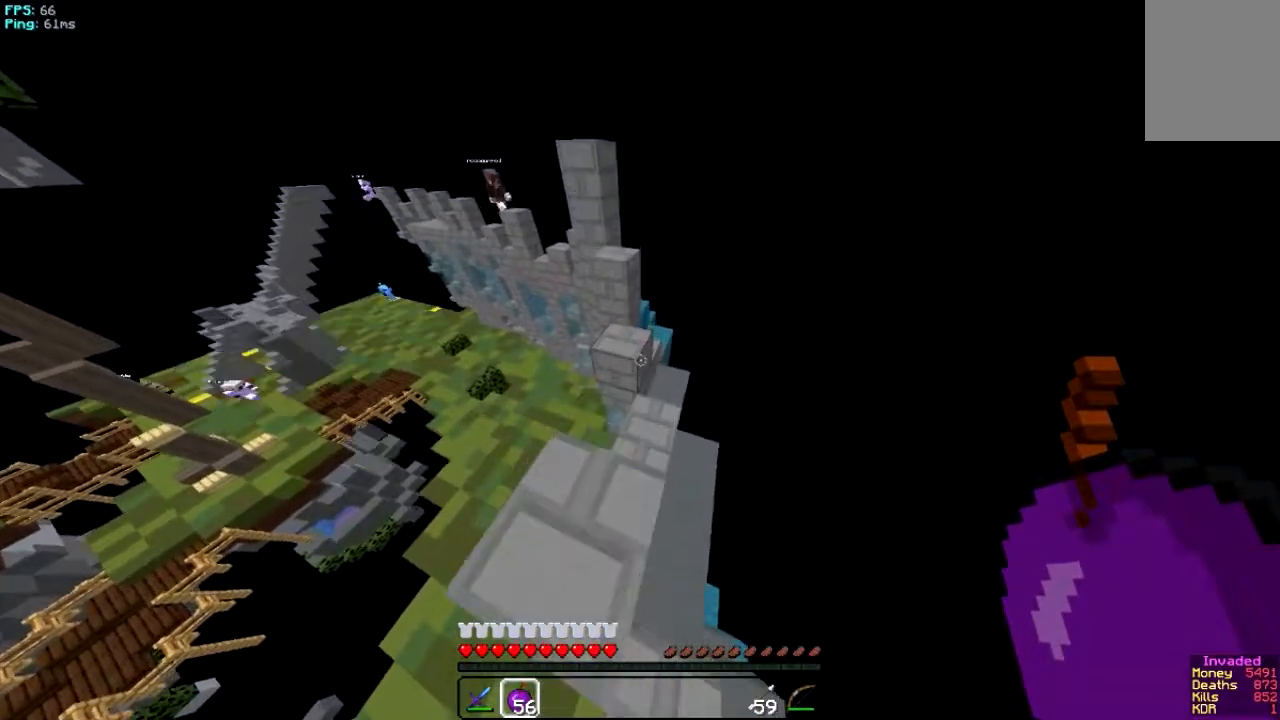
{"keys": ["w"], "mouse": [], "events": [[33, "w", "up"], [167, "w", "down"]]}
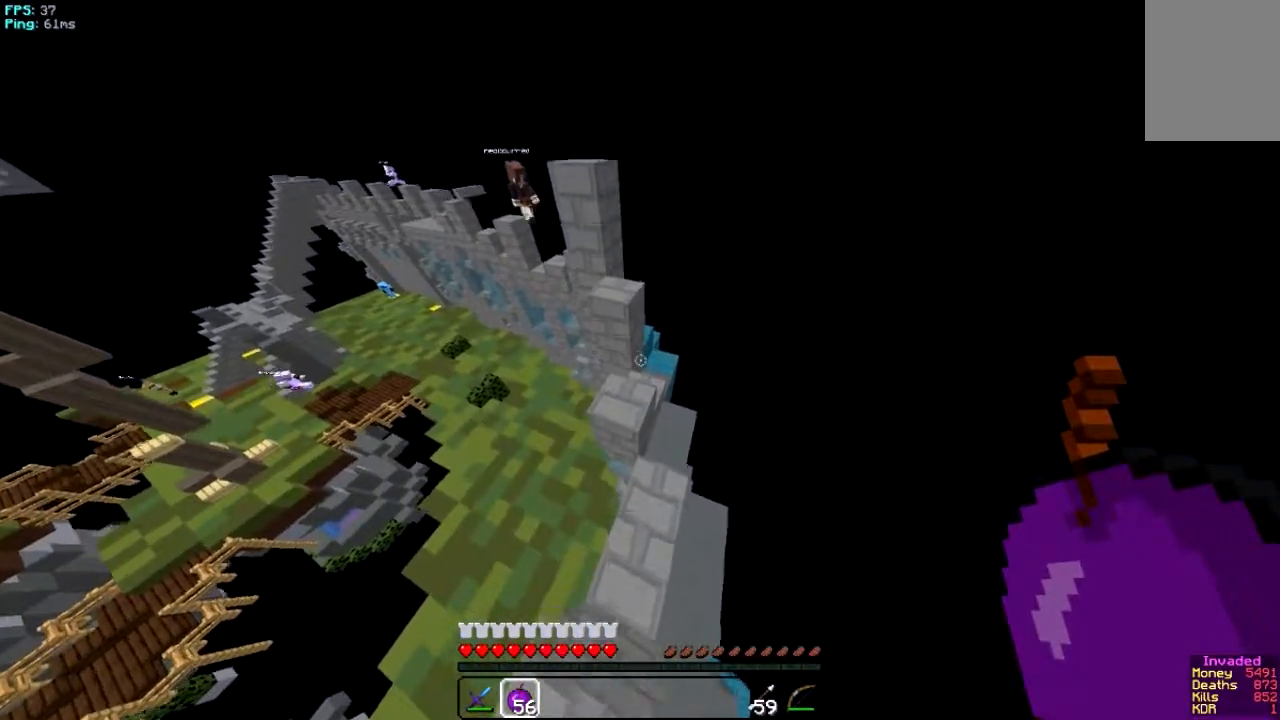
{"keys": [], "mouse": [], "events": [[67, "d", "down"], [234, "d", "up"], [234, "w", "up"]]}
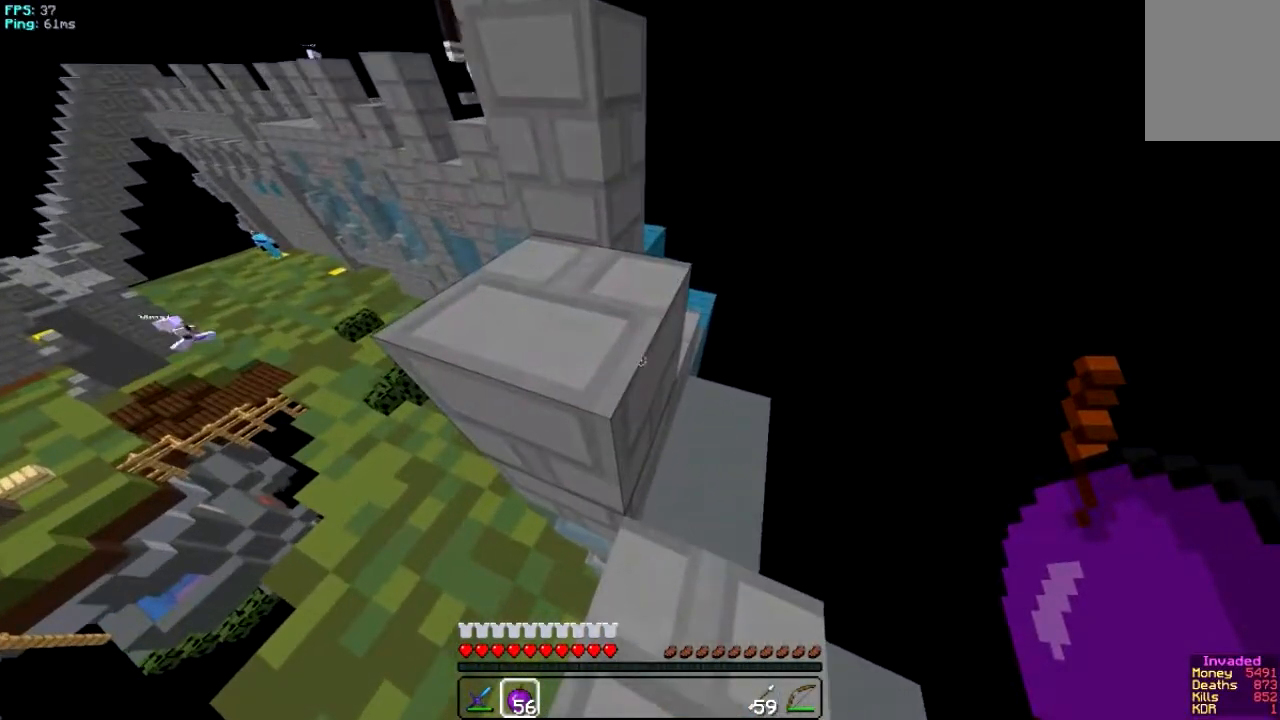
{"keys": ["w"], "mouse": [], "events": [[100, "w", "down"]]}
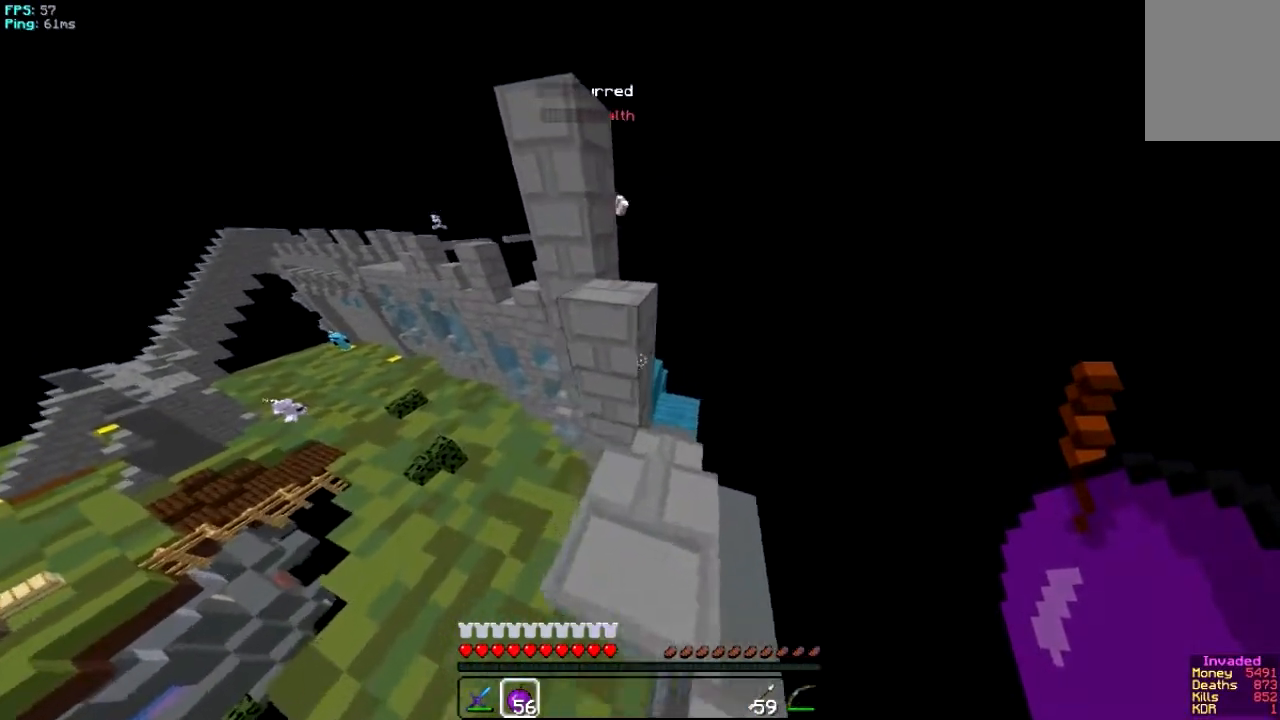
{"keys": ["d", "w"], "mouse": [], "events": [[267, "d", "down"]]}
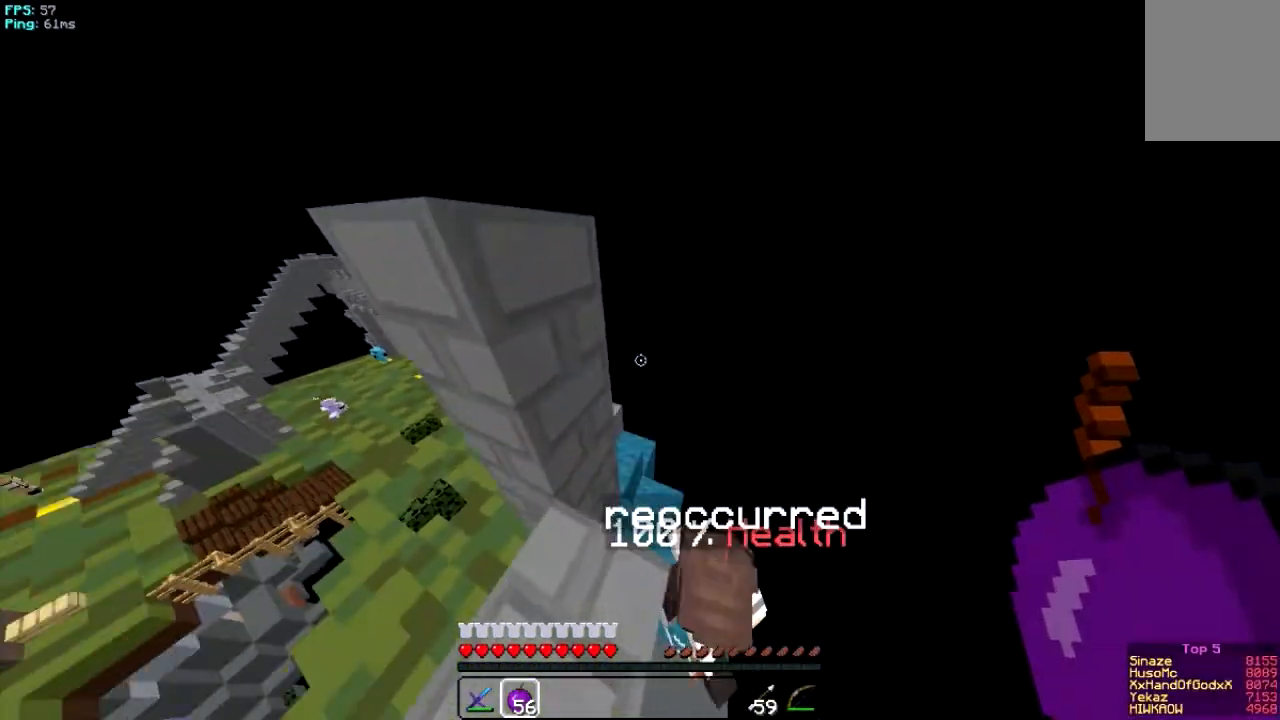
{"keys": ["a", "w"], "mouse": [], "events": [[167, "d", "up"], [400, "a", "down"]]}
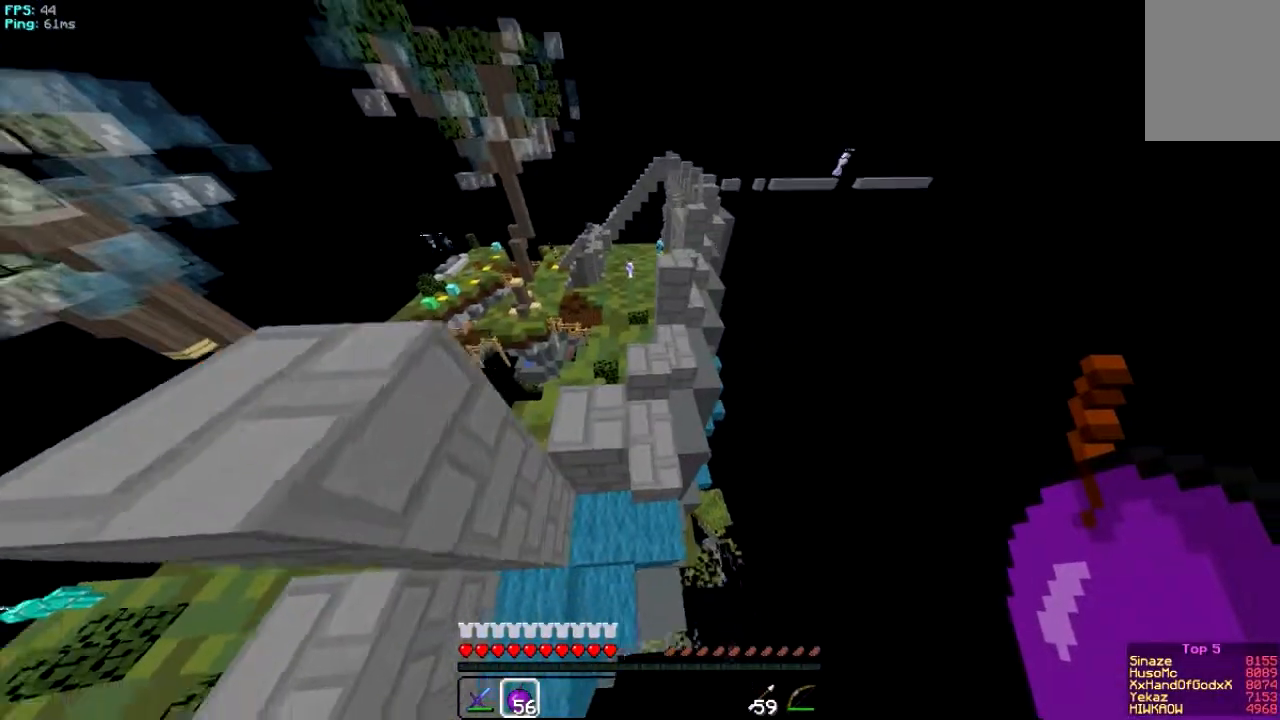
{"keys": ["w"], "mouse": [], "events": [[167, "a", "up"]]}
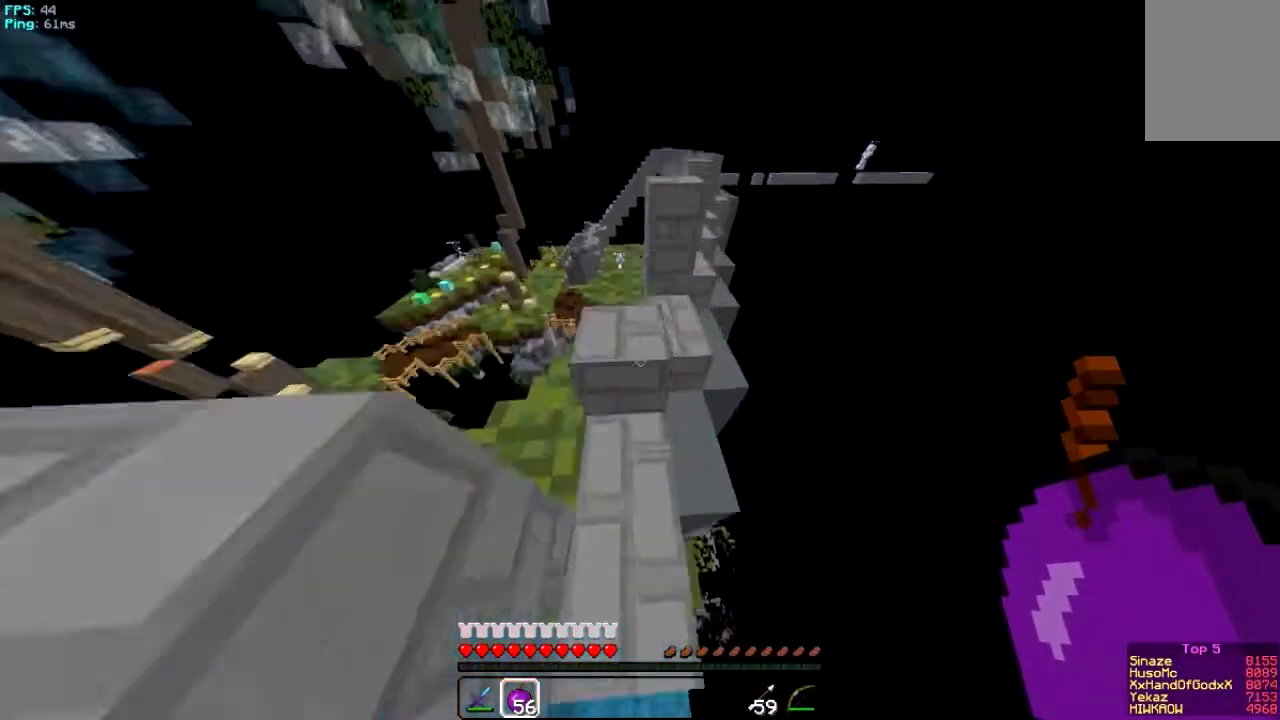
{"keys": ["w"], "mouse": []}
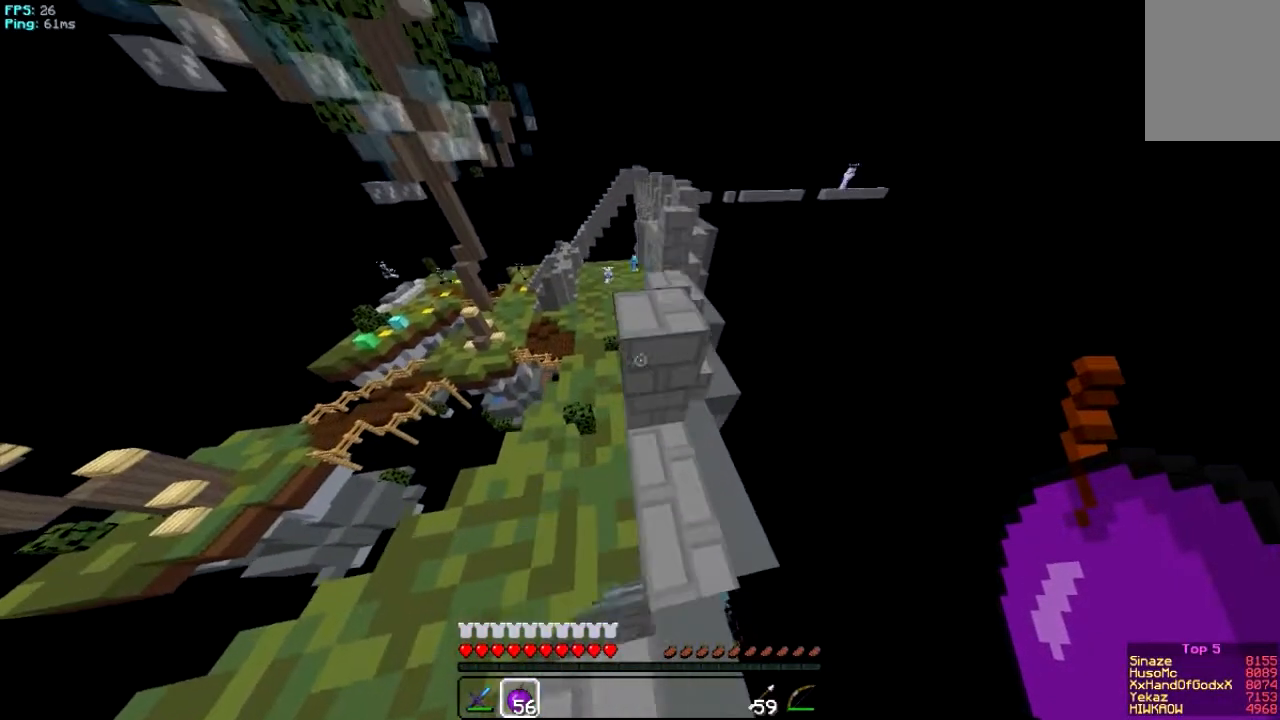
{"keys": ["w"], "mouse": [], "events": [[167, "d", "down"], [501, "d", "up"]]}
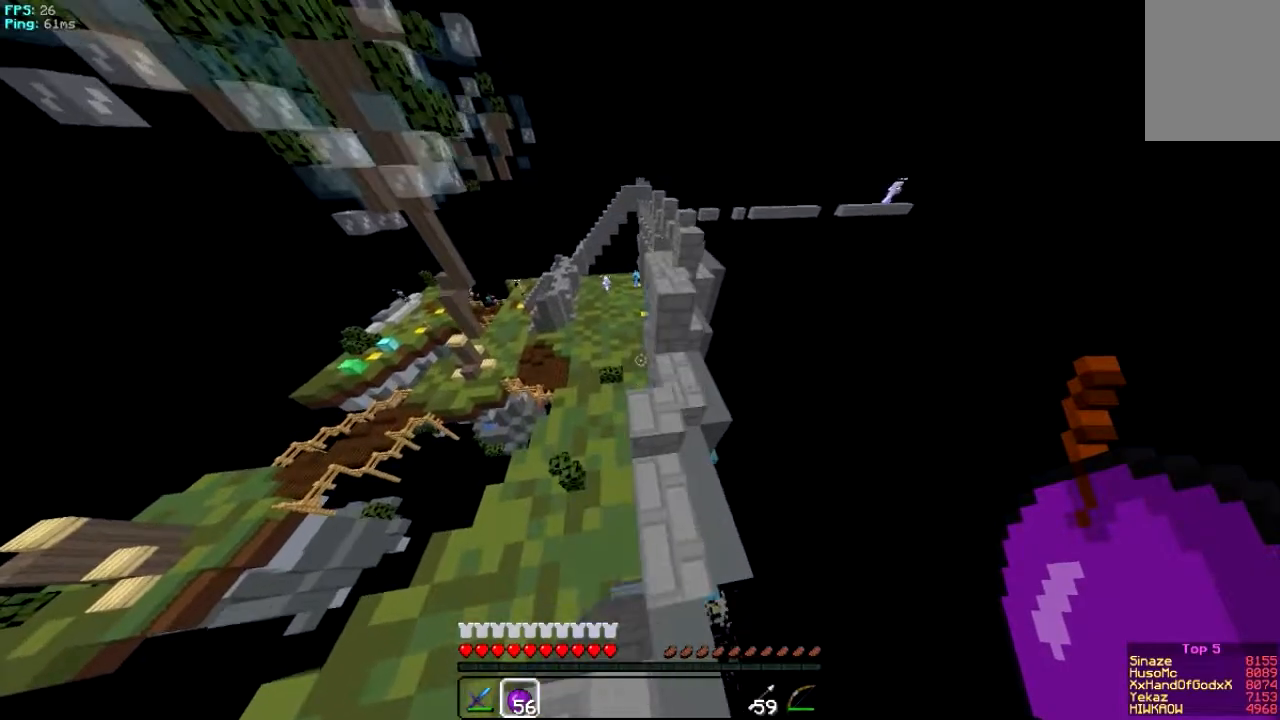
{"keys": ["d", "w"], "mouse": [], "events": [[67, "w", "up"], [167, "w", "down"], [467, "d", "down"]]}
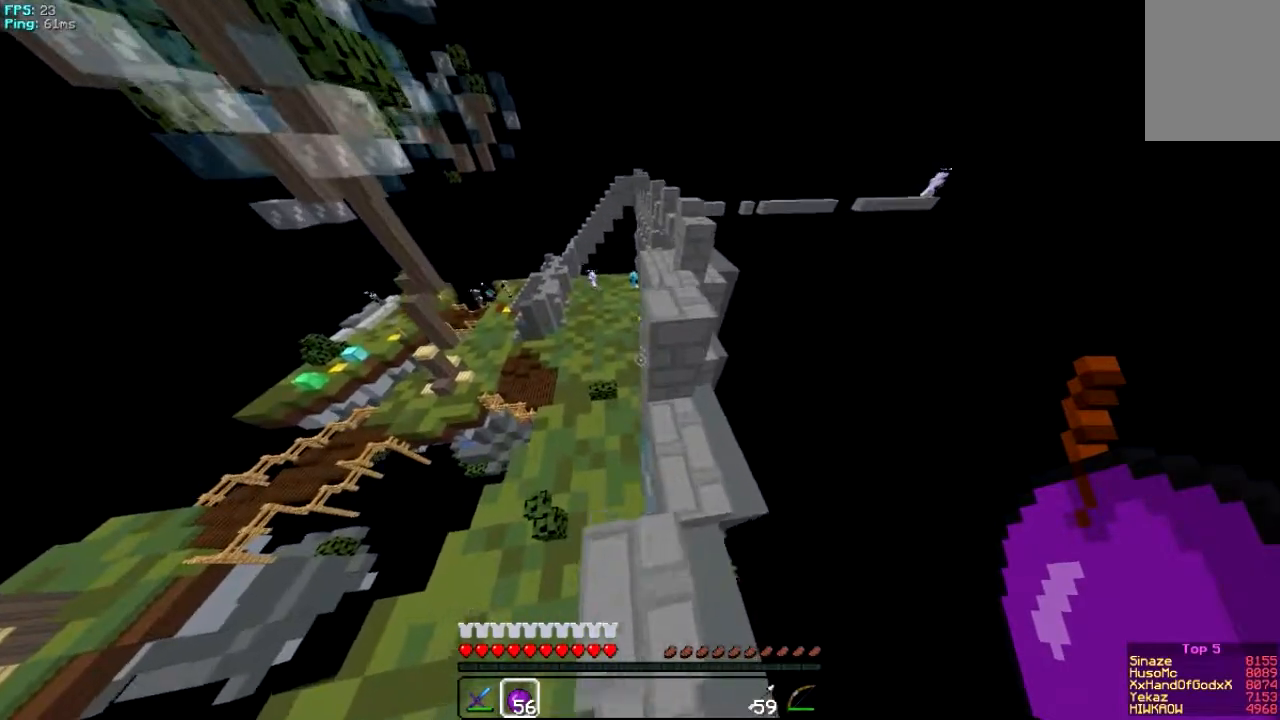
{"keys": ["d", "w"], "mouse": []}
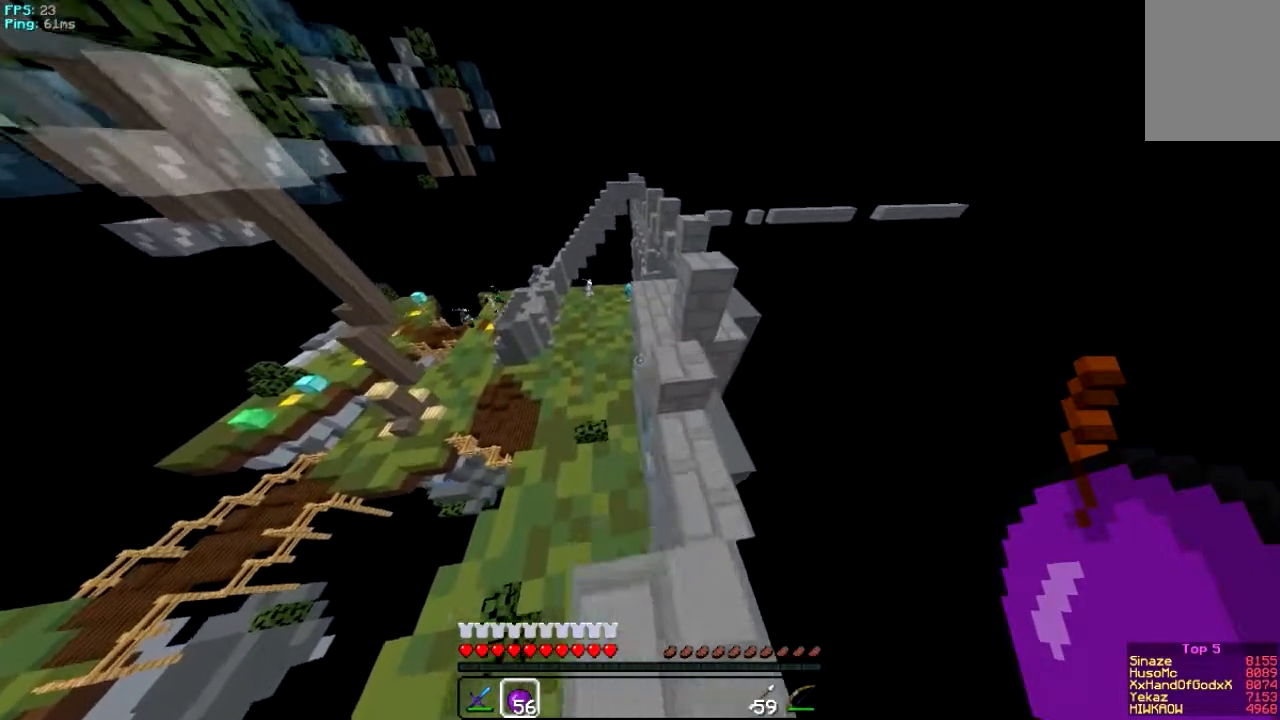
{"keys": [], "mouse": [], "events": [[233, "w", "up"], [317, "d", "up"]]}
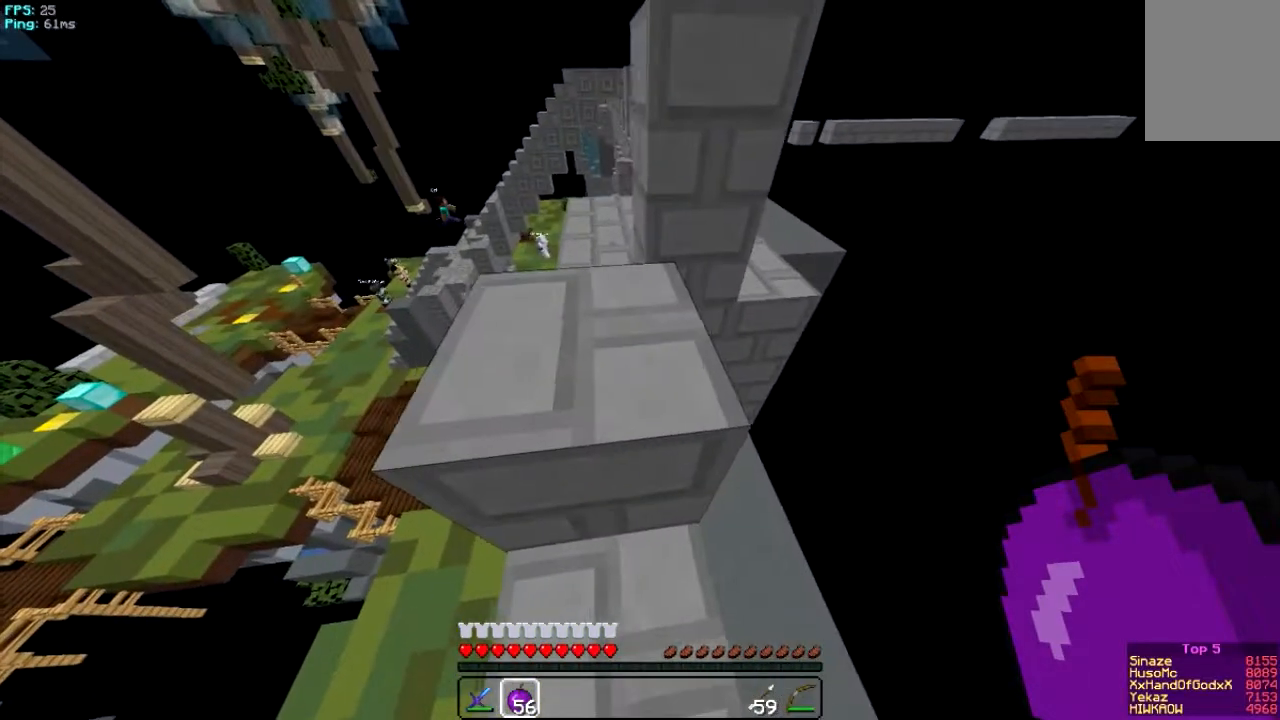
{"keys": ["w"], "mouse": [], "events": [[134, "w", "down"]]}
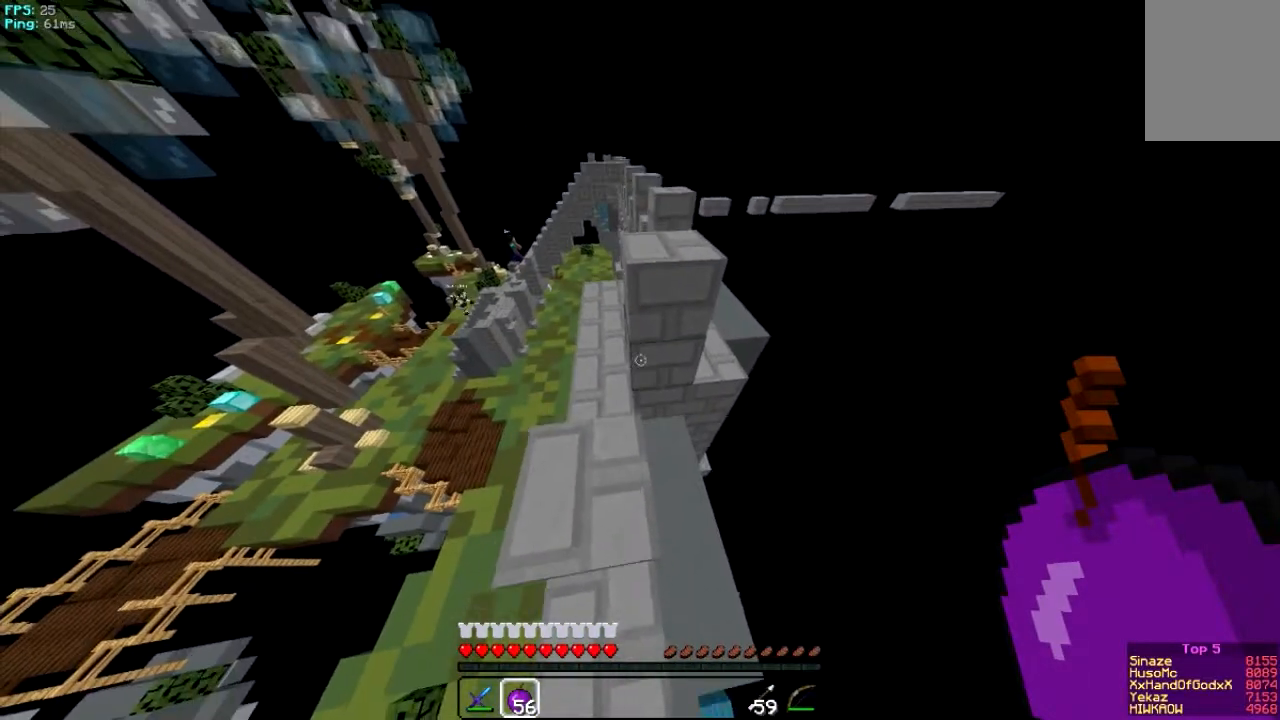
{"keys": ["d", "w"], "mouse": [], "events": [[200, "d", "down"]]}
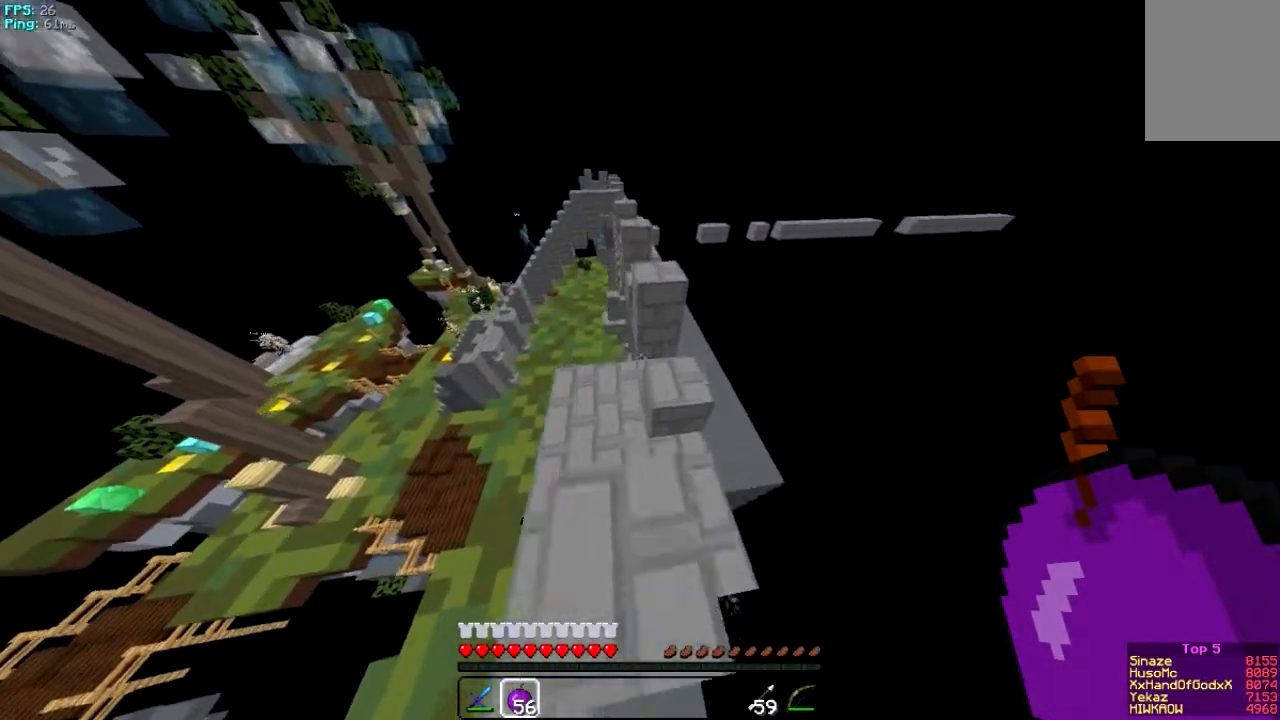
{"keys": ["w"], "mouse": [], "events": [[67, "d", "up"]]}
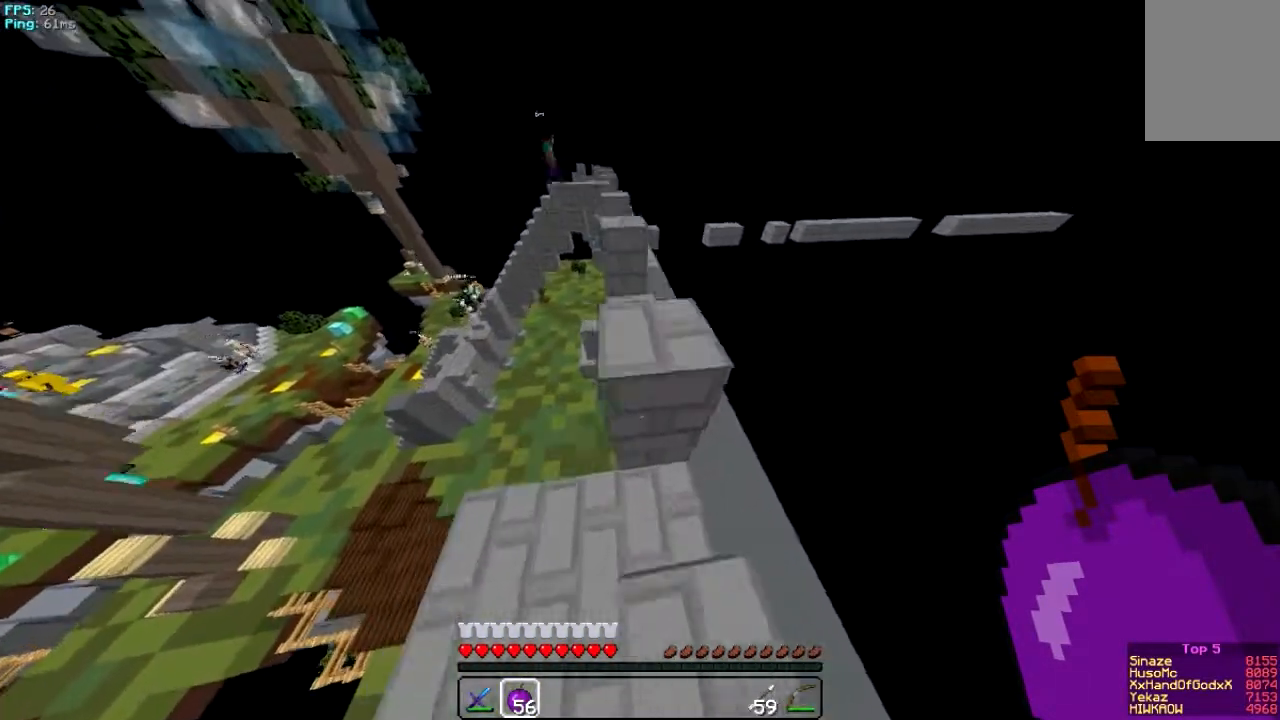
{"keys": ["w"], "mouse": []}
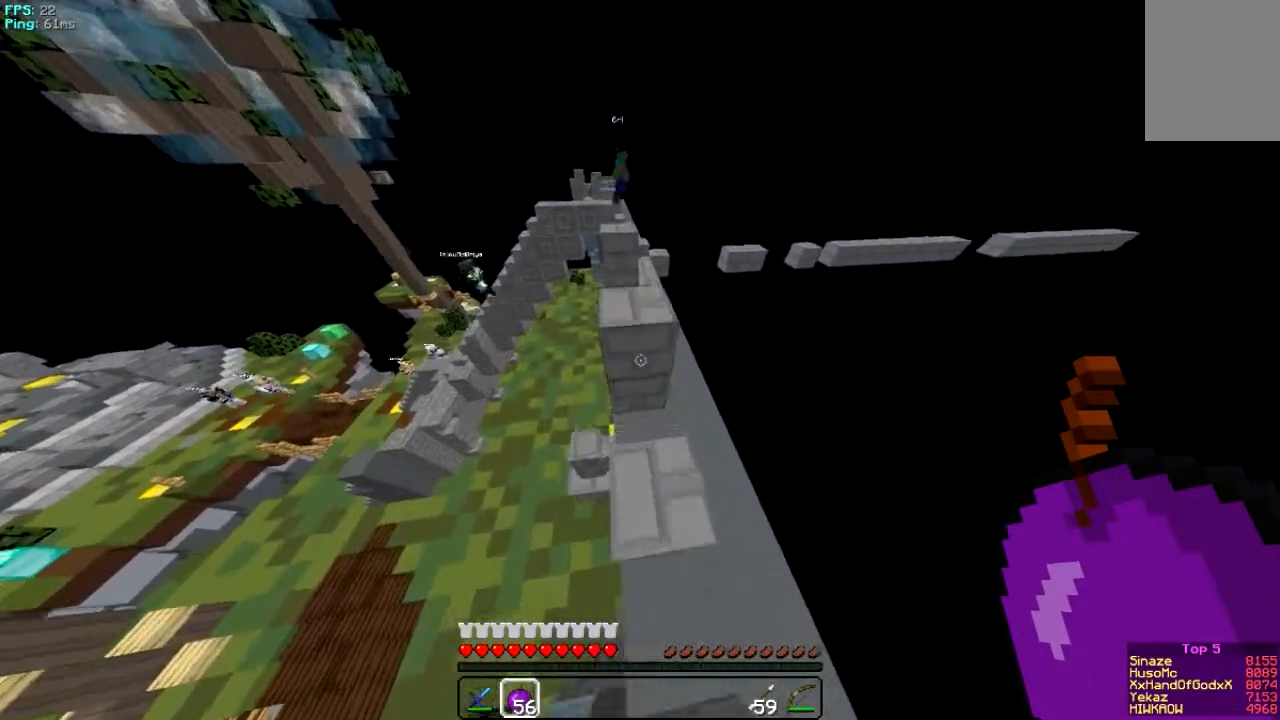
{"keys": ["w"], "mouse": []}
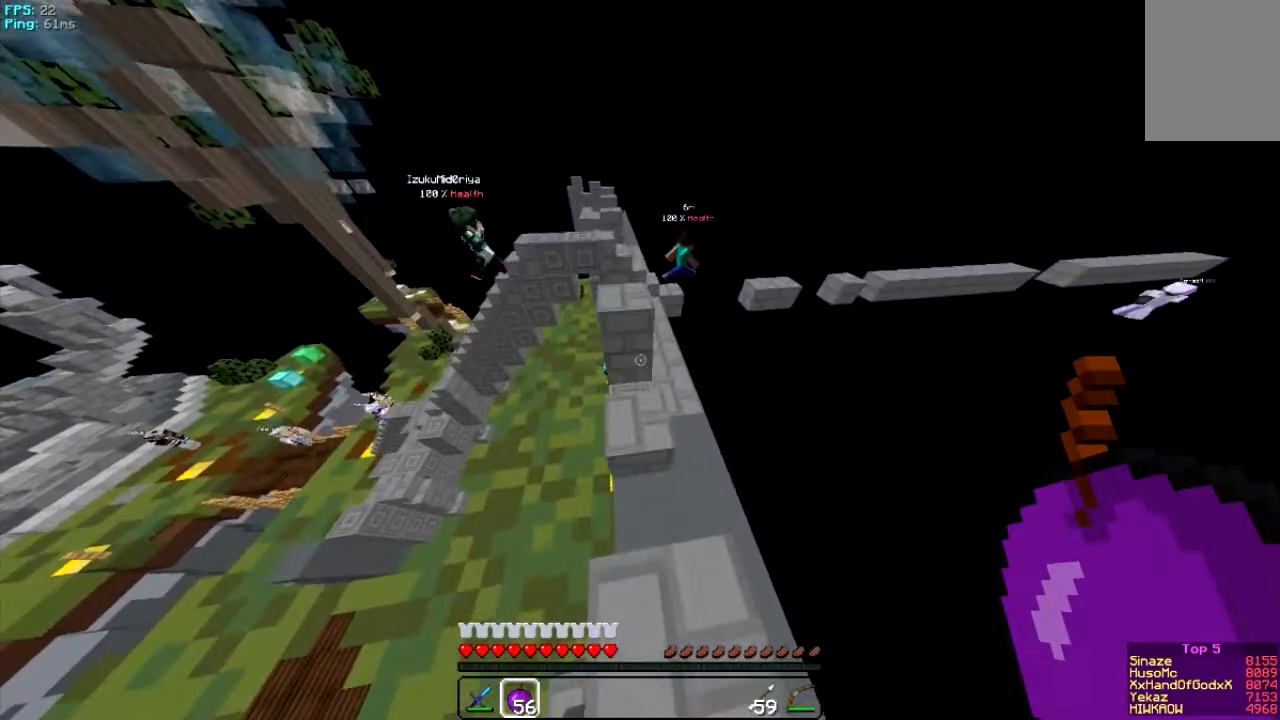
{"keys": ["a", "w"], "mouse": [], "events": [[467, "a", "down"]]}
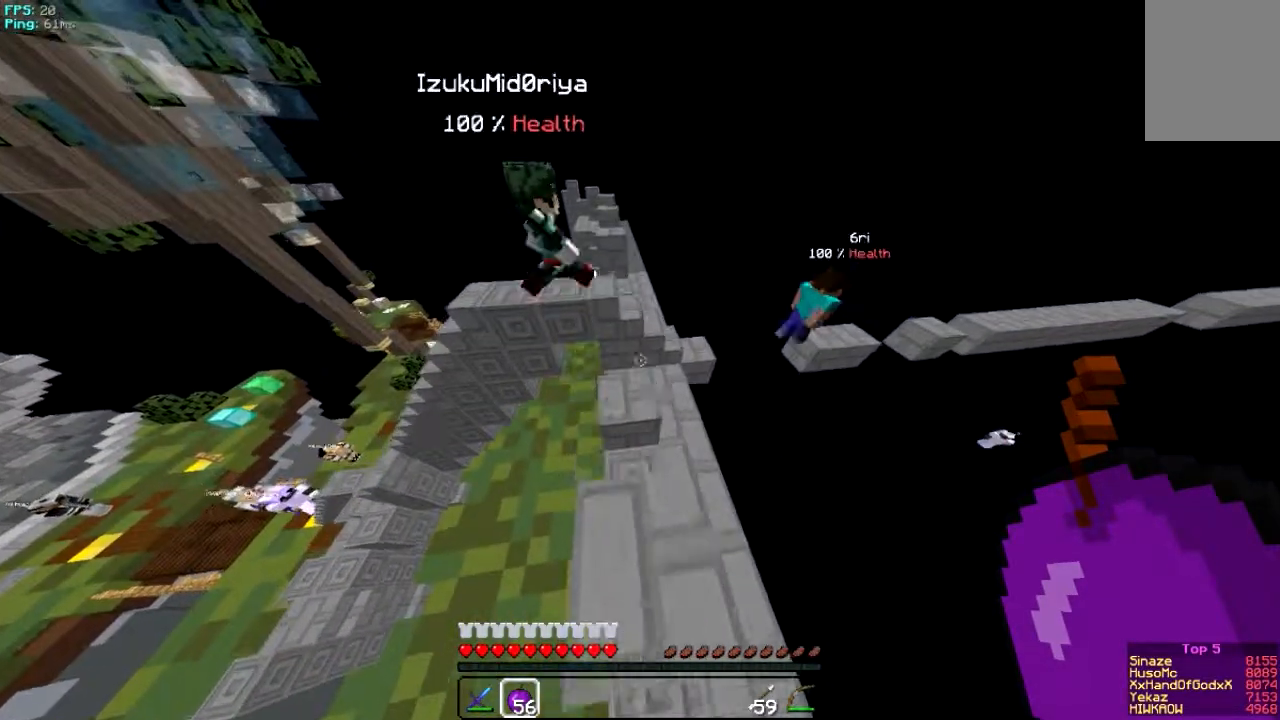
{"keys": ["w"], "mouse": [], "events": [[167, "a", "up"]]}
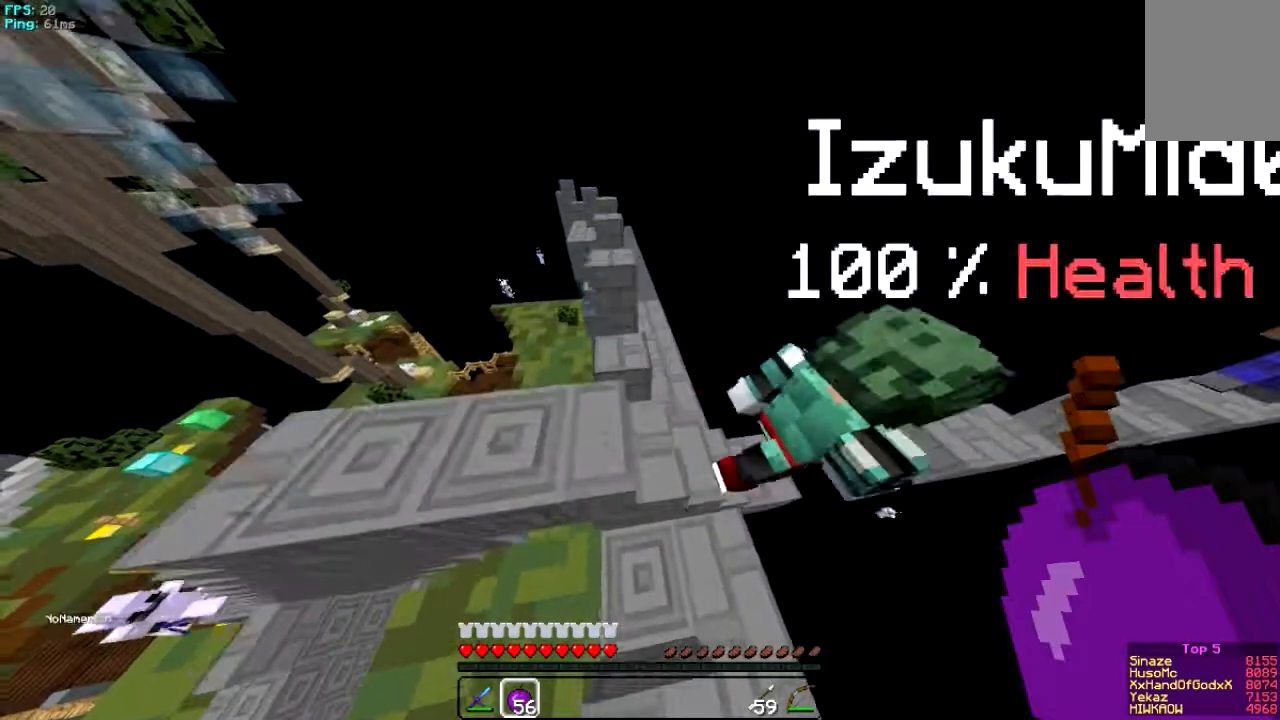
{"keys": ["w"], "mouse": [], "events": [[67, "a", "down"], [300, "a", "up"]]}
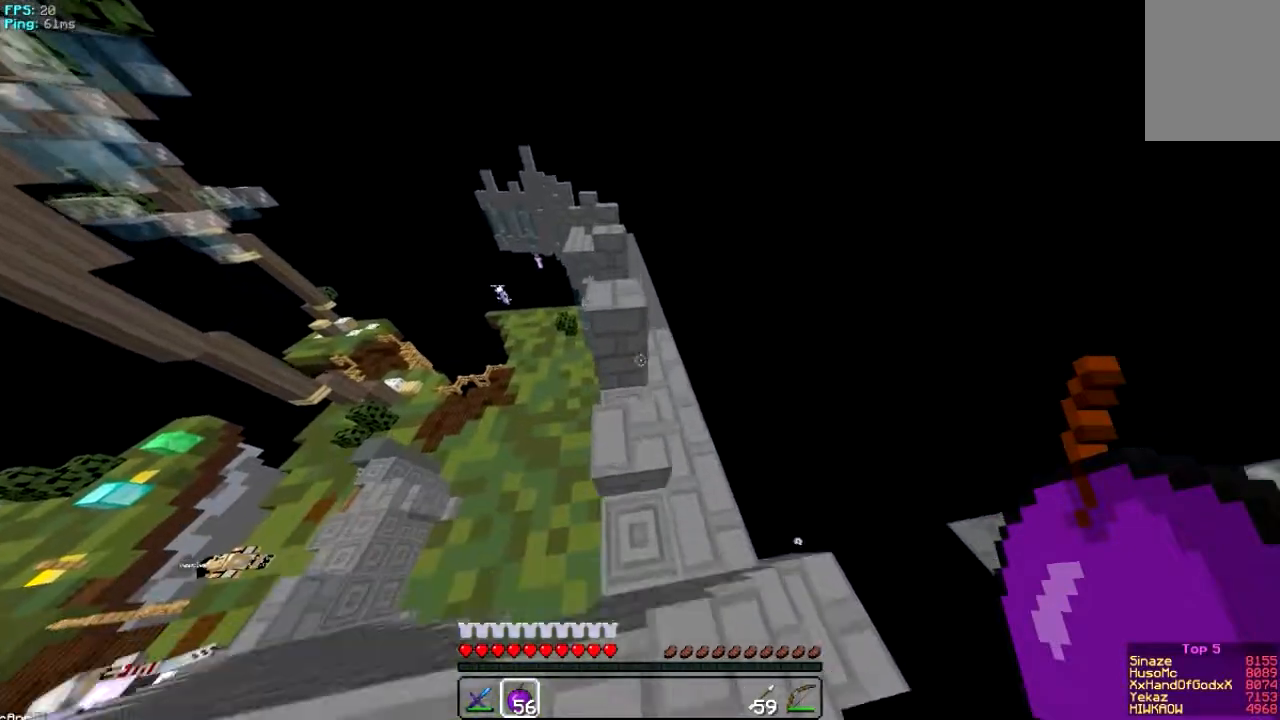
{"keys": ["a", "w"], "mouse": []}